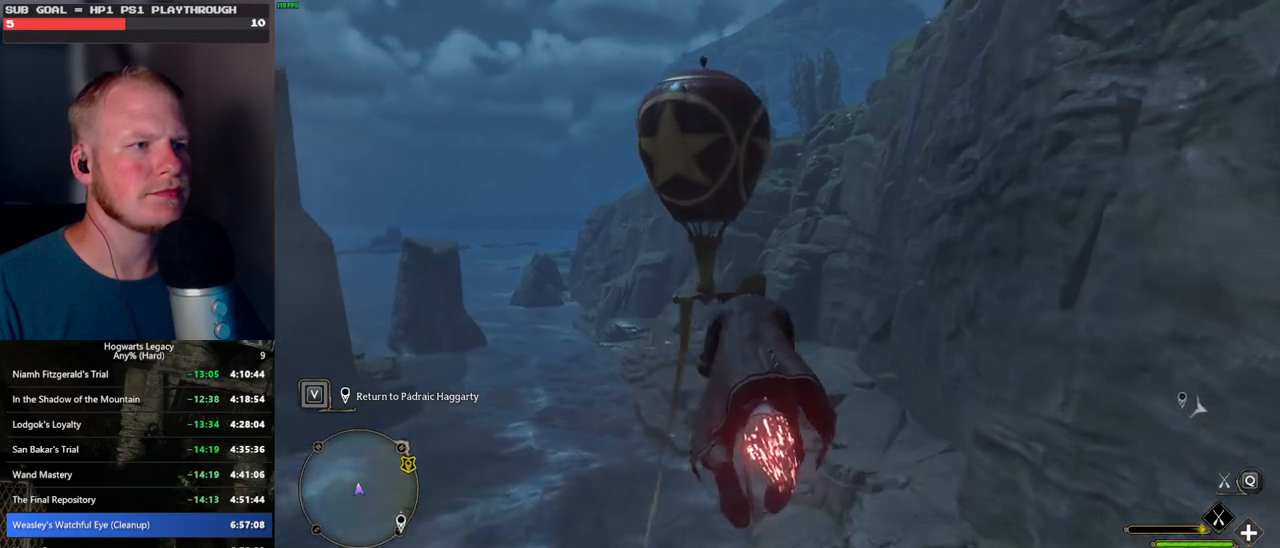
Gameplay with keyboard and mouse; each line is a JSON object with the keys and mouse buttons held at the frame after it. "events" lists presses ("down") and releases ("up") of ".", "/", "0", "1", "2", "3", "4", "5", "6", "7", "8", "9", "a", "alt_l", "alt_r", "b", "backslash", "backspace", "c", "caps_lock", "comma", "ctrl_l", "ctrl_r", "d", "e", "equals", "escape", "f", "f1", "f10", "f11", "f12", "f2", "f3", "f4", "f5", "f6", "f7", "f8", "f9", "g", "h", "i", "j", "k", "l", "lbracket", "m", "minus", "n", "o", "p", "q", "quote", "r", "rbracket", "return", "s", "semicolon", "shift_l", "shift_r", "space", "super", "t", "tab", "tilde", "u", "v", "w", "x", "y", "z", "mouse_left", "mouse_wheel", "mouse_right", "mouse_mb4" and "mouse_mb5" between this image and that frame as [ms after this image, input, new state], when the widget could be followed in between. "mouse_left", "mouse_wheel", "mouse_right", "mouse_mb4", "mouse_mb5" = the "left", "wheel", "right", "mb4", "mb5" buttons of the "mouse" list. No other keys are recorded. "wheel" means that the mouse wheel is clicked or scrolled. Mouse movement is not recorded.
{"keys": ["space", "w"], "mouse": ["left"], "events": [[34, "space", "up"], [134, "space", "down"]]}
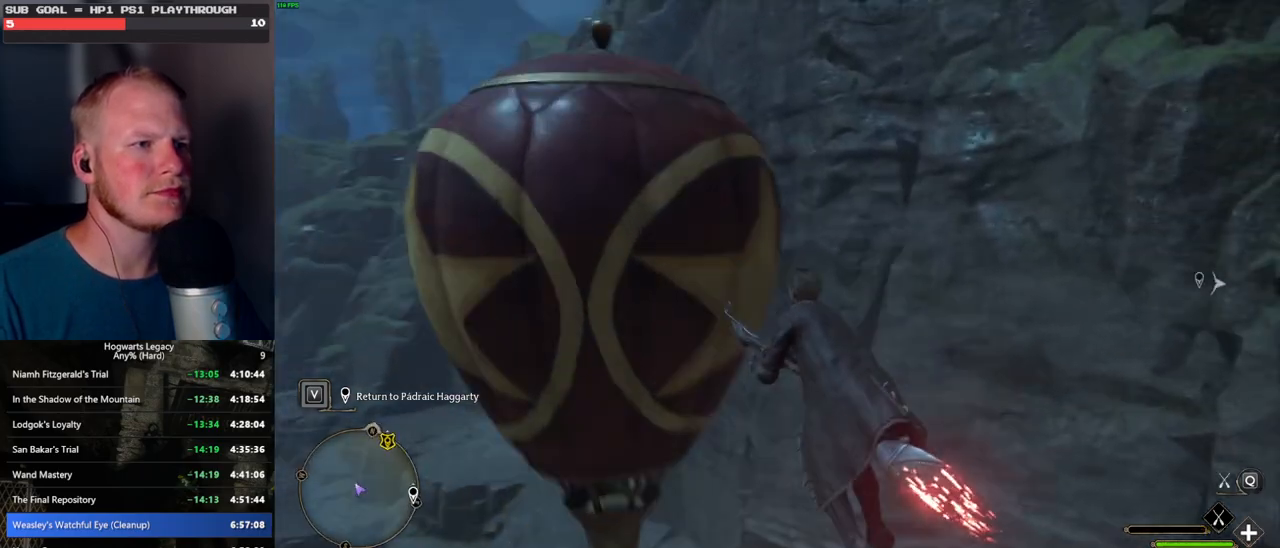
{"keys": ["d", "space", "w"], "mouse": ["left"], "events": [[217, "d", "down"]]}
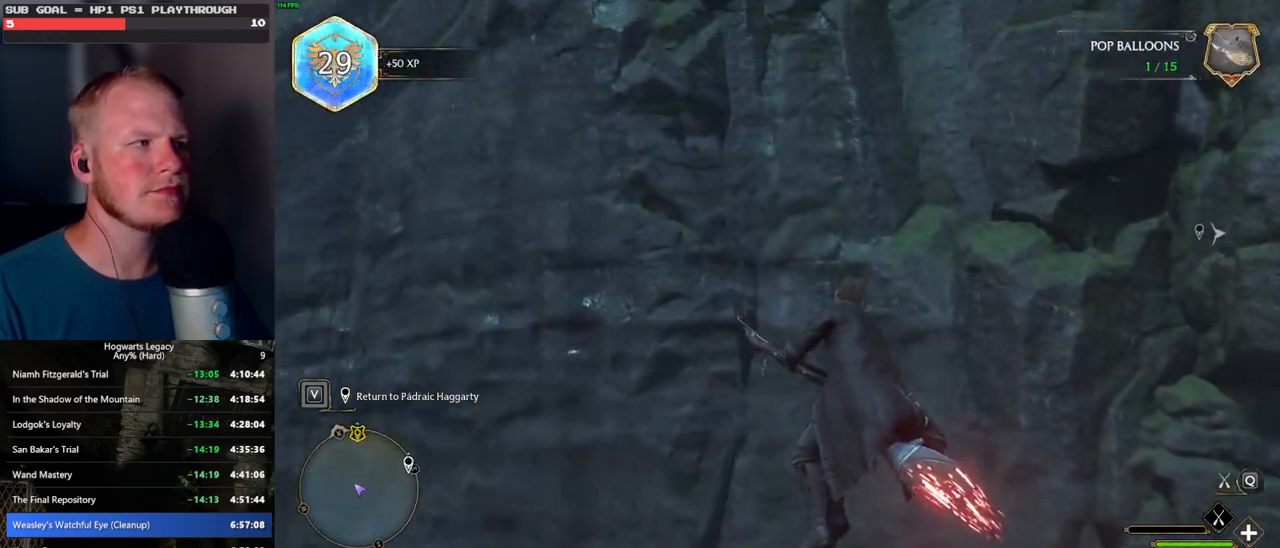
{"keys": ["space", "w"], "mouse": ["left"], "events": [[34, "d", "up"]]}
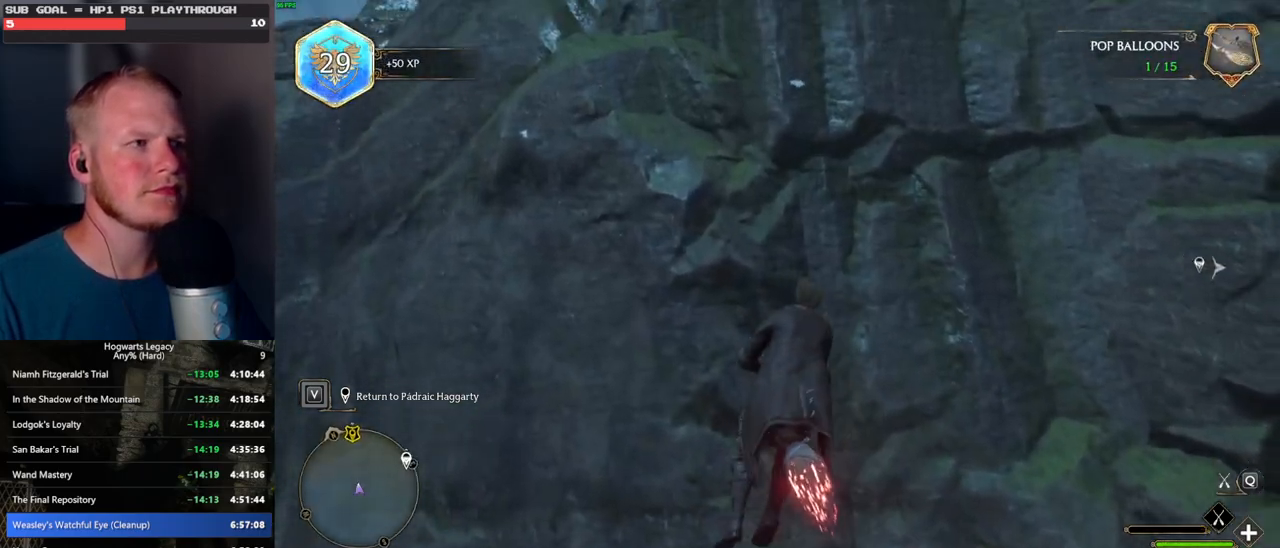
{"keys": ["space", "w"], "mouse": ["left"], "events": [[84, "r", "down"], [167, "r", "up"]]}
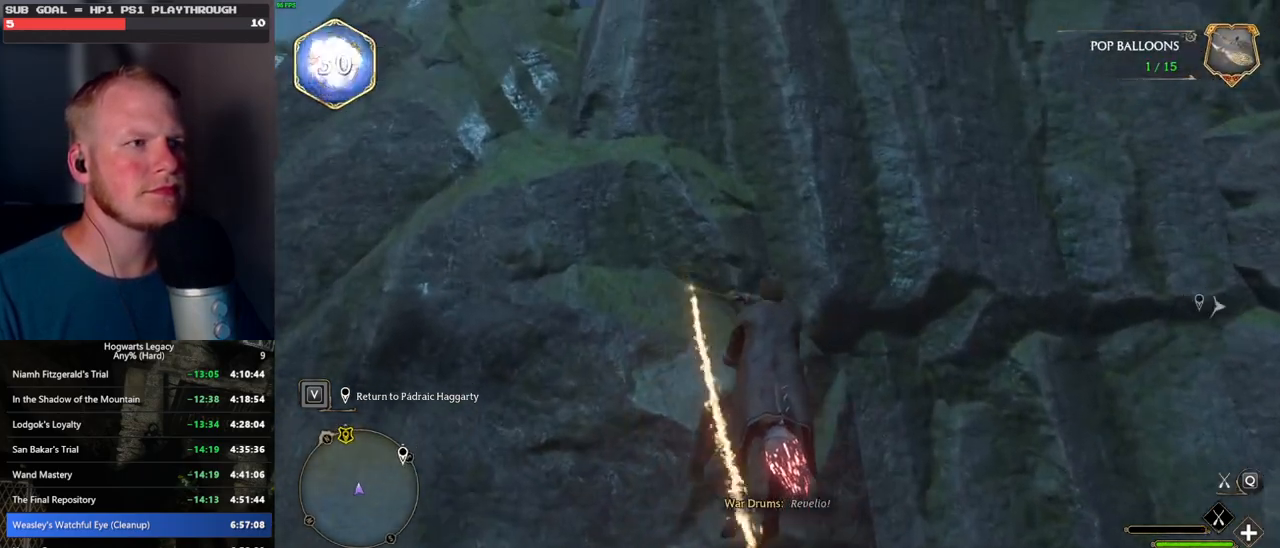
{"keys": ["space", "w"], "mouse": ["left"], "events": []}
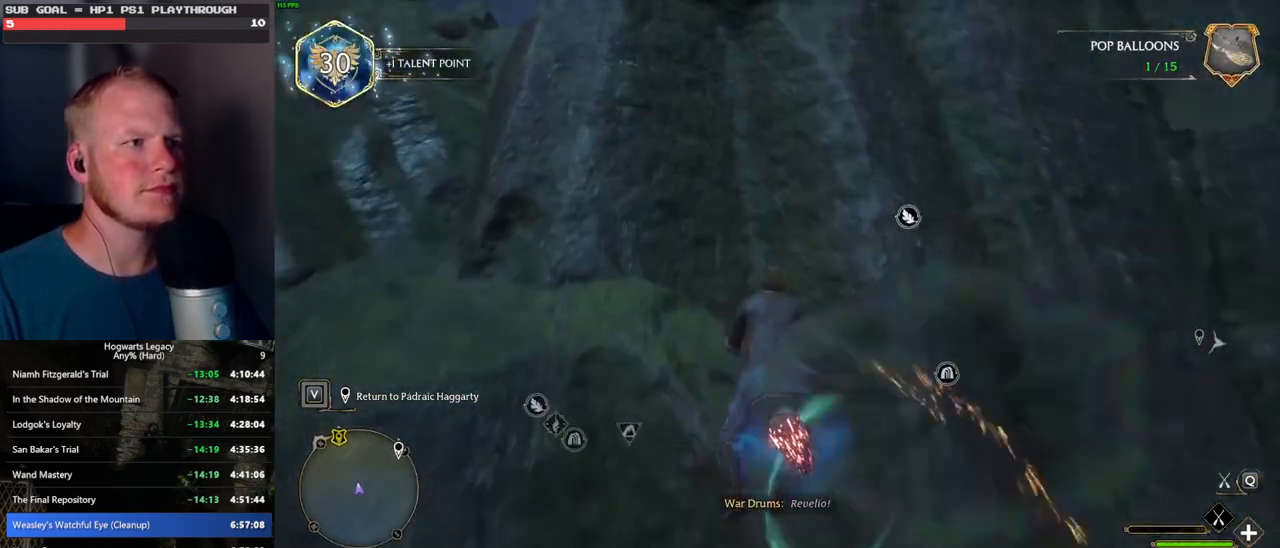
{"keys": ["space", "w"], "mouse": ["left"], "events": []}
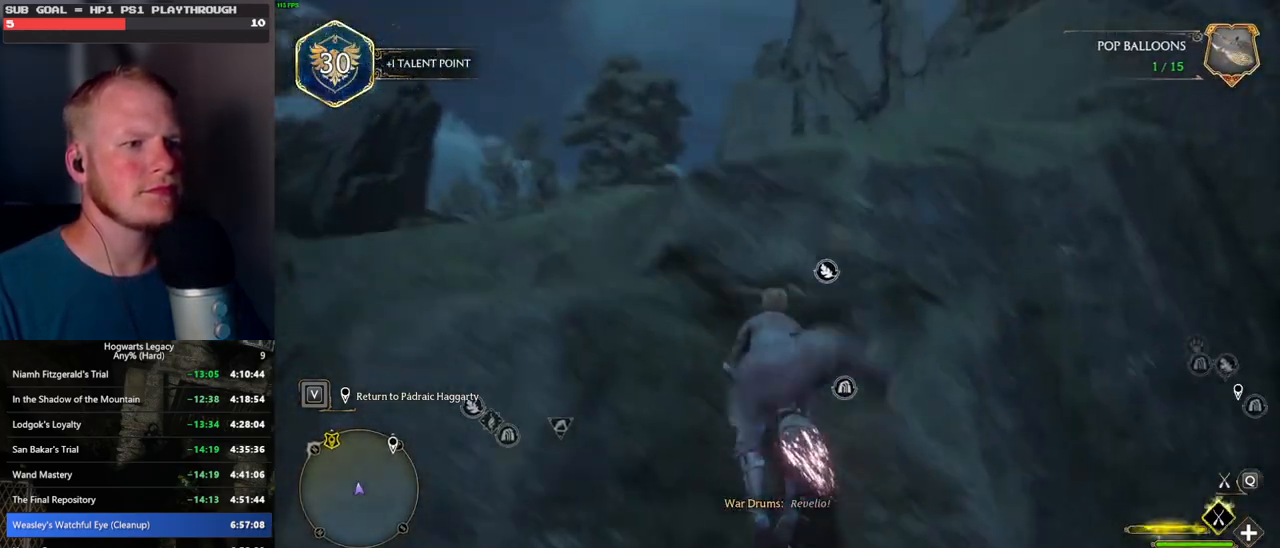
{"keys": ["w"], "mouse": ["left"], "events": [[484, "space", "up"]]}
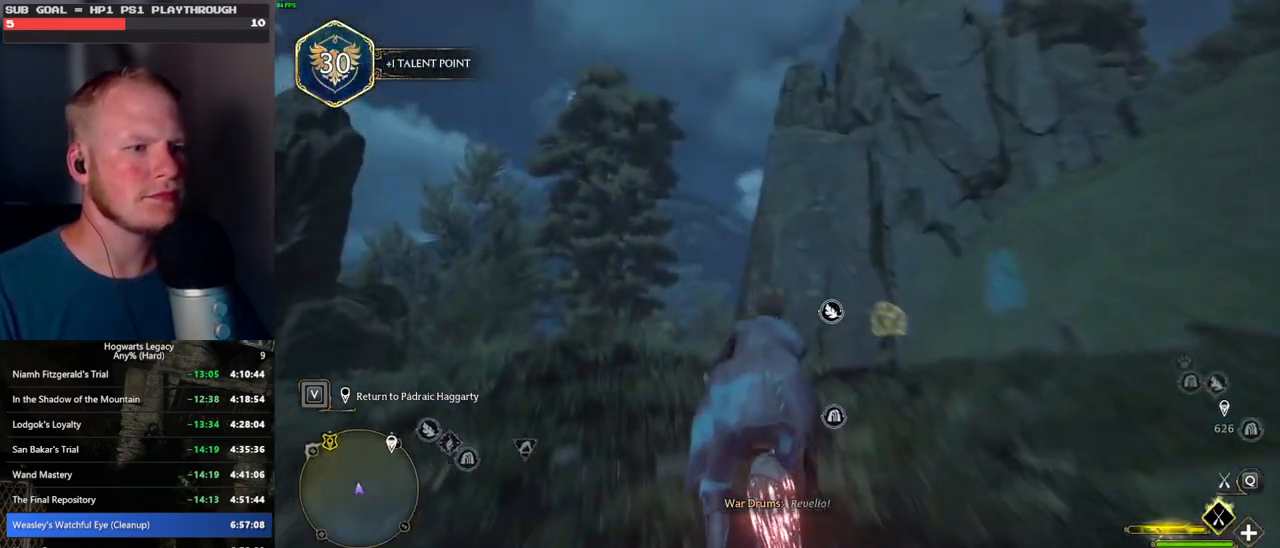
{"keys": ["w"], "mouse": ["left"], "events": [[284, "a", "down"], [317, "a", "up"]]}
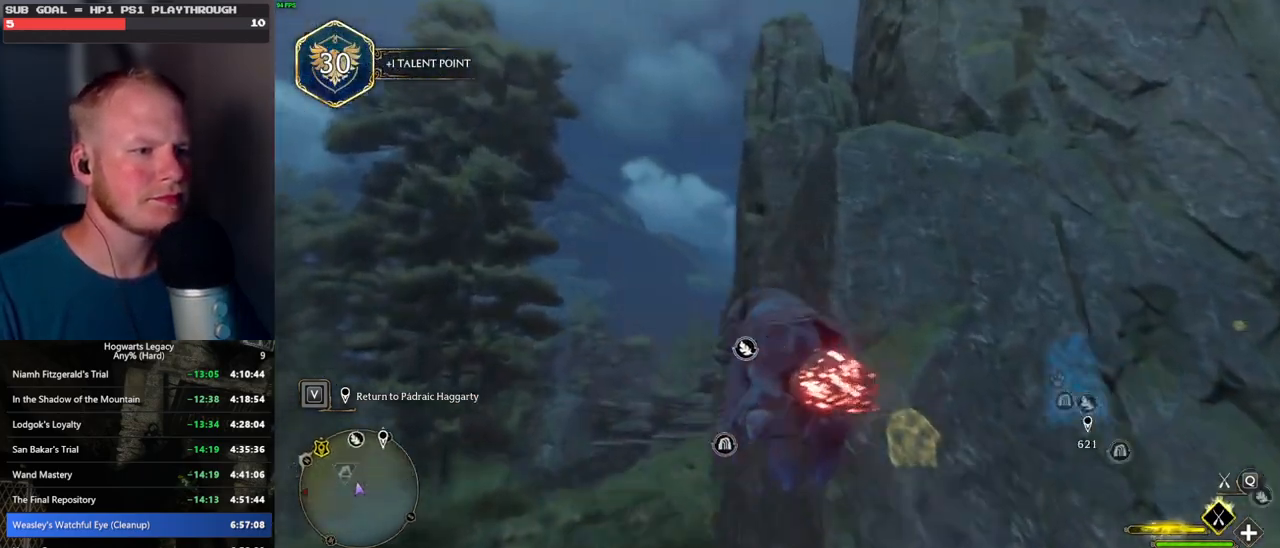
{"keys": ["w"], "mouse": ["left"], "events": [[217, "d", "down"], [350, "d", "up"]]}
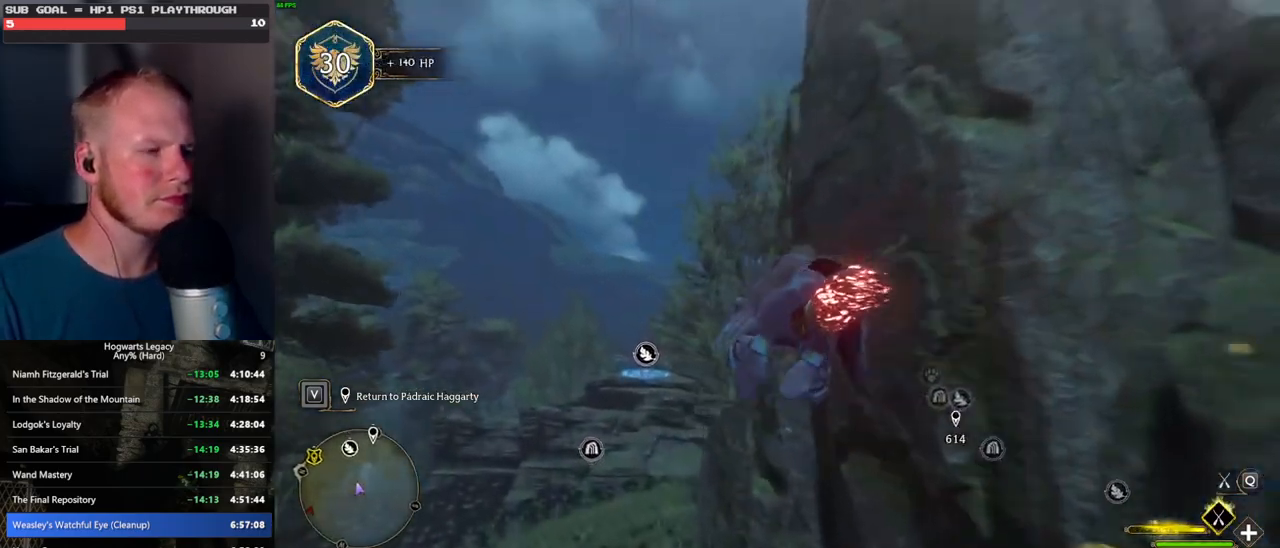
{"keys": ["space", "w"], "mouse": ["left"], "events": [[150, "space", "down"]]}
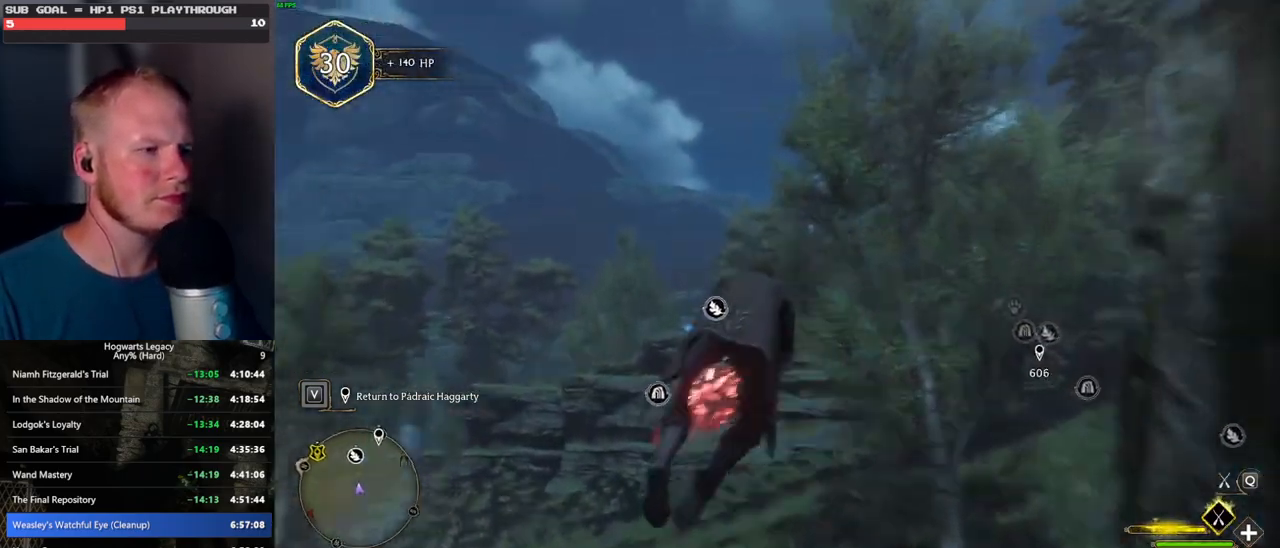
{"keys": ["w"], "mouse": ["left"], "events": [[17, "space", "up"], [84, "a", "down"], [167, "a", "up"]]}
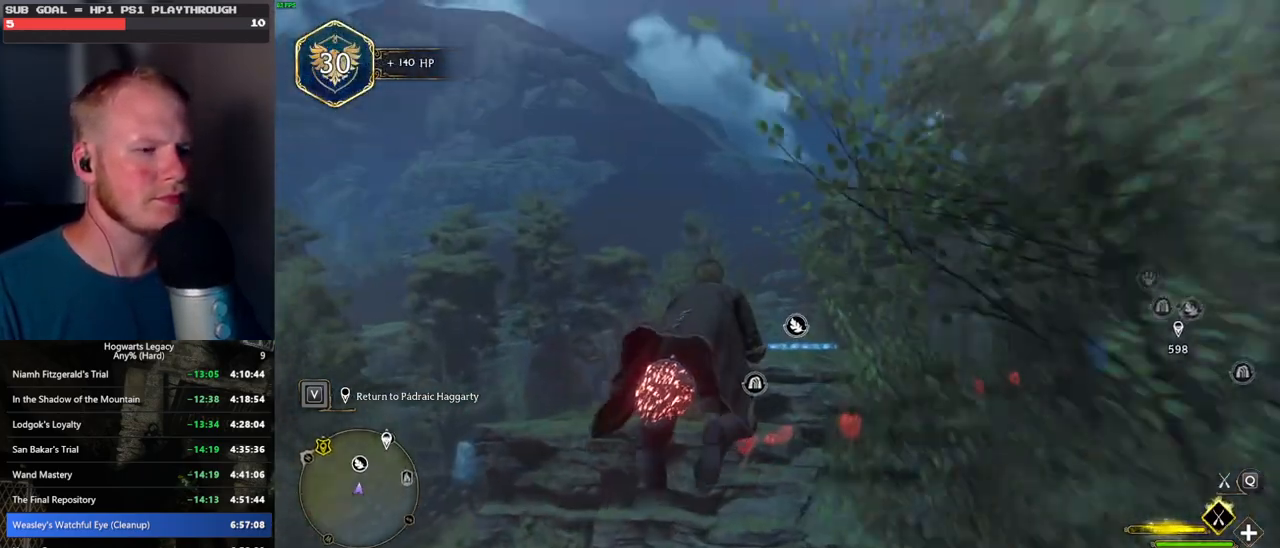
{"keys": ["w"], "mouse": ["left"], "events": []}
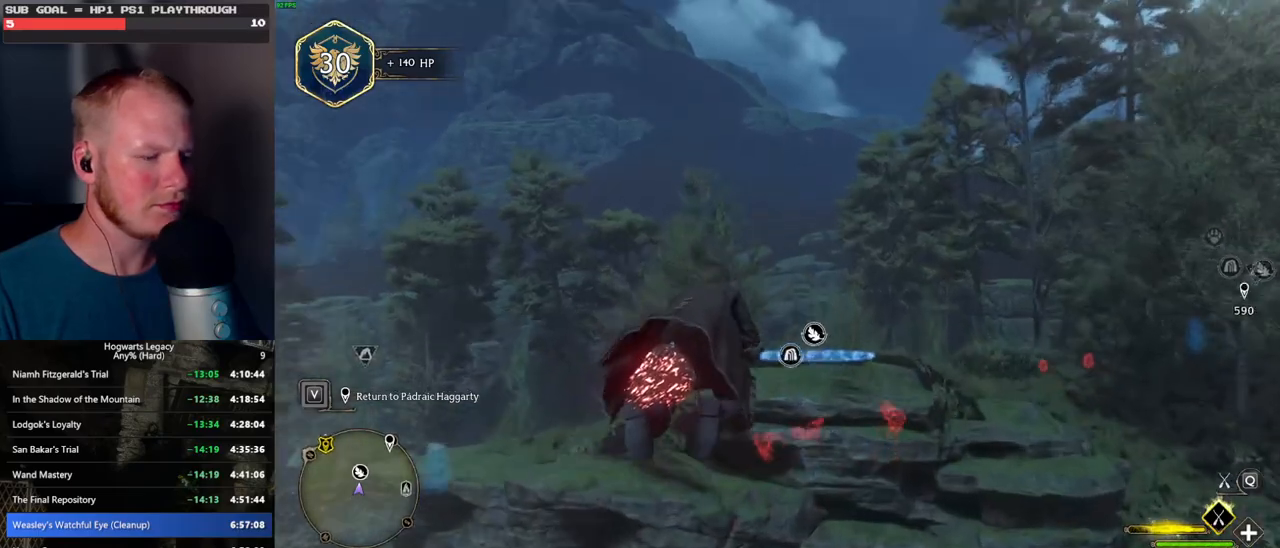
{"keys": ["ctrl_l", "w"], "mouse": ["left"], "events": [[450, "ctrl_l", "down"]]}
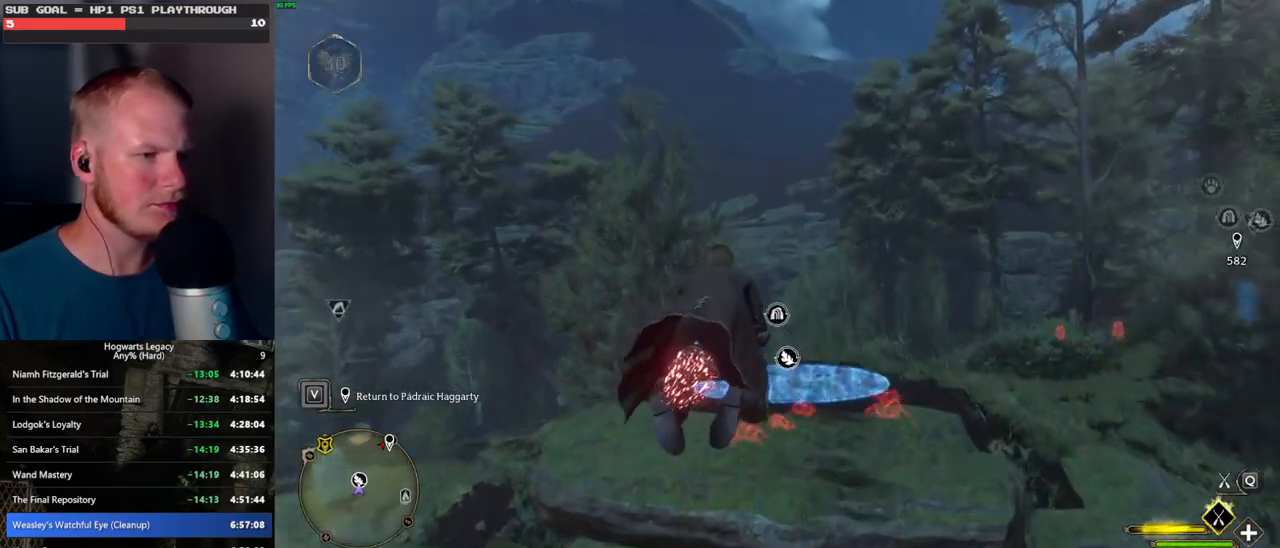
{"keys": ["ctrl_l", "f", "w"], "mouse": [], "events": [[184, "b", "down"], [267, "mouse_left", "up"], [484, "b", "up"], [484, "f", "down"]]}
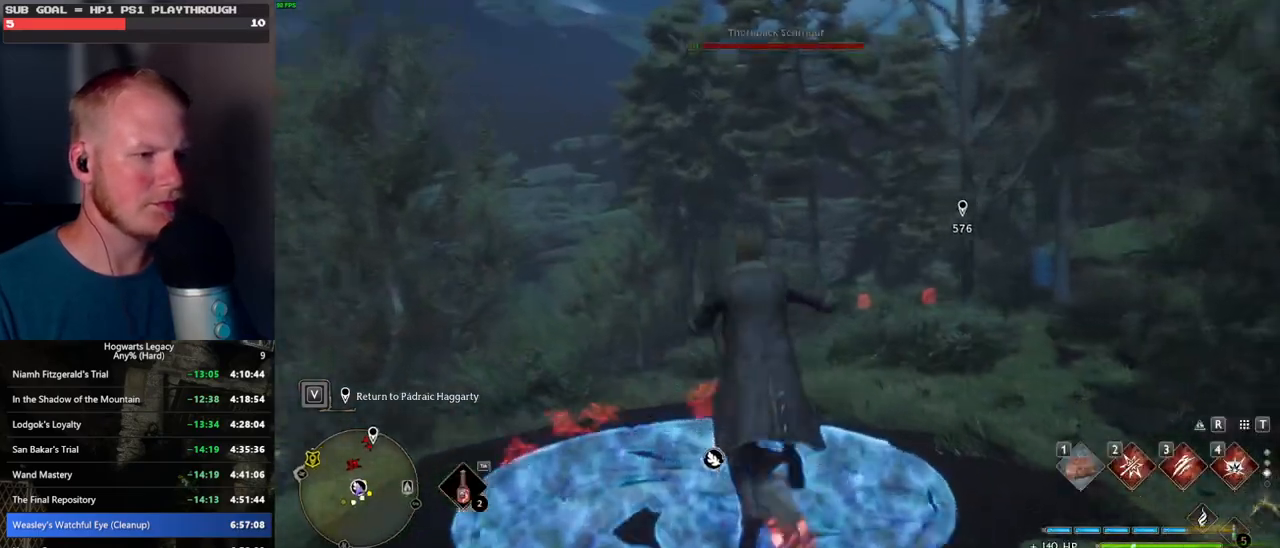
{"keys": ["w"], "mouse": [], "events": [[117, "f", "up"], [150, "ctrl_l", "up"], [184, "f", "down"], [284, "f", "up"], [367, "f", "down"], [467, "f", "up"]]}
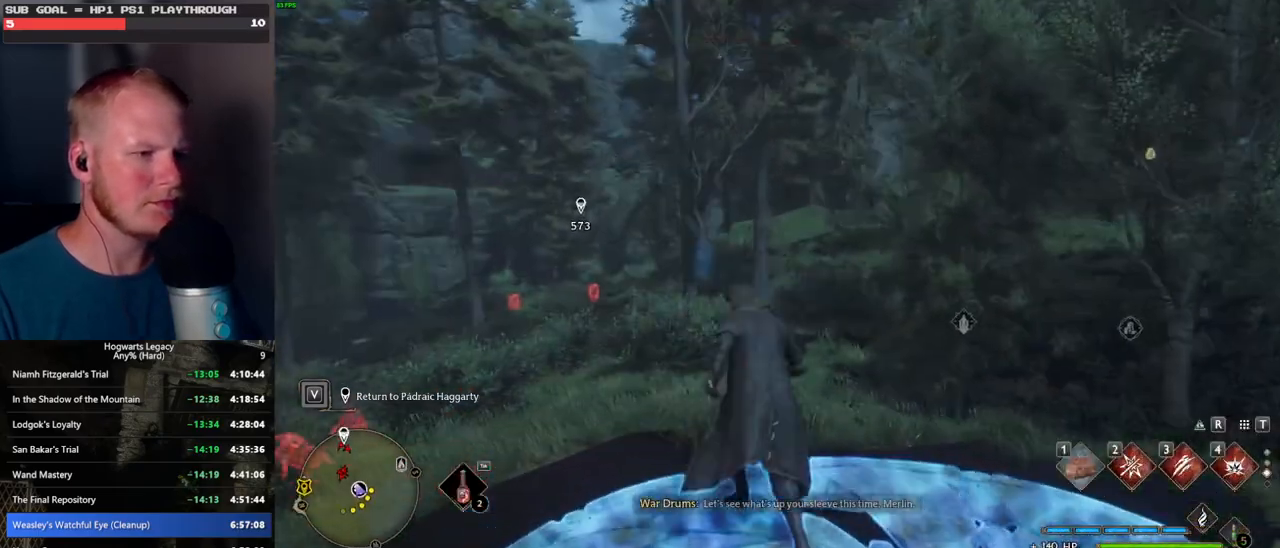
{"keys": ["w"], "mouse": [], "events": [[34, "f", "down"], [167, "f", "up"], [250, "f", "down"], [350, "f", "up"]]}
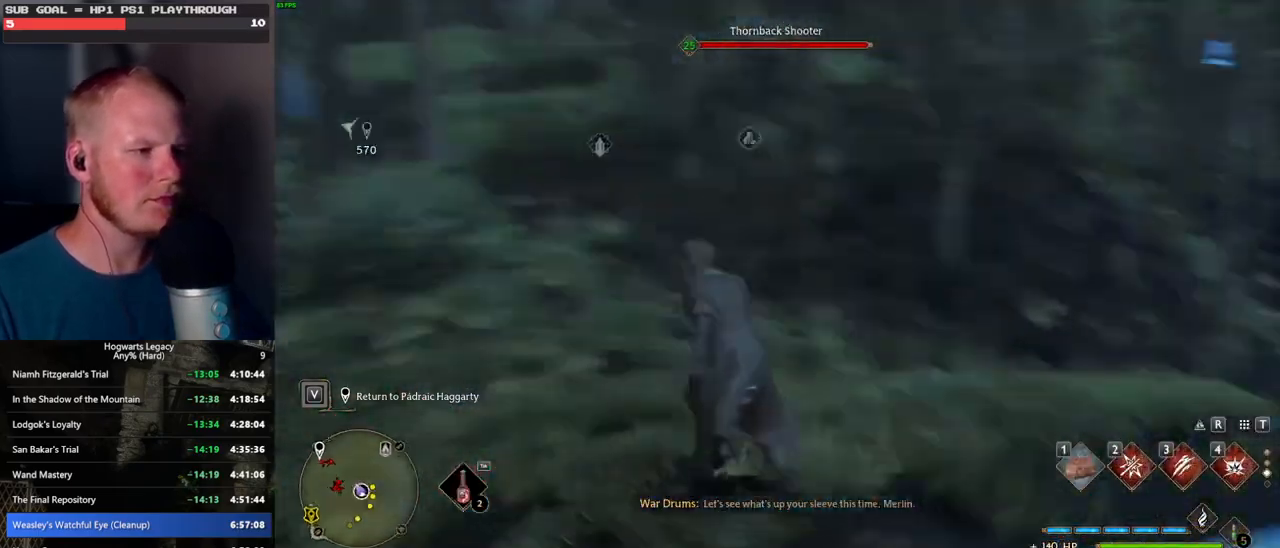
{"keys": ["d", "w"], "mouse": [], "events": [[34, "w", "up"], [117, "d", "down"], [134, "w", "down"], [167, "w", "up"], [250, "w", "down"]]}
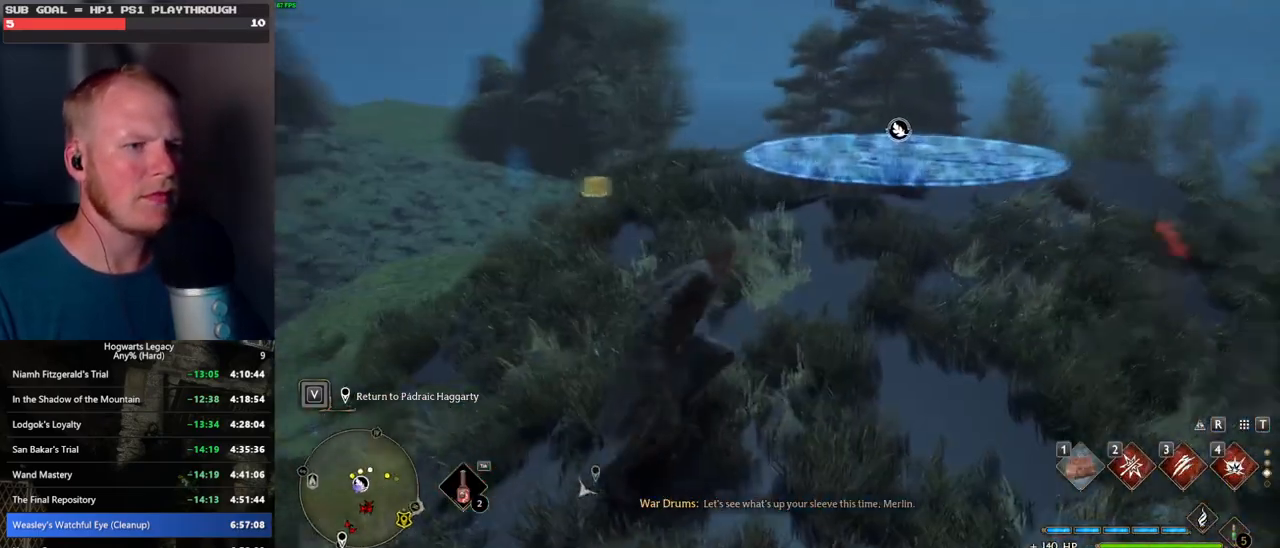
{"keys": ["w"], "mouse": [], "events": [[134, "d", "up"]]}
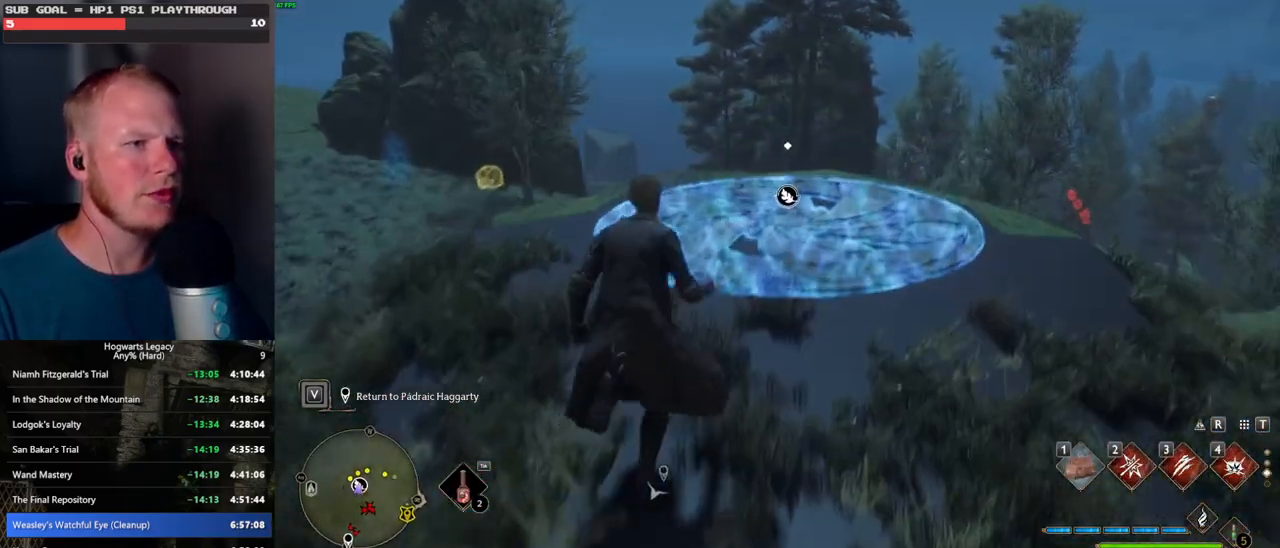
{"keys": [], "mouse": [], "events": [[217, "f", "down"], [300, "f", "up"], [350, "w", "up"], [384, "f", "down"], [467, "f", "up"]]}
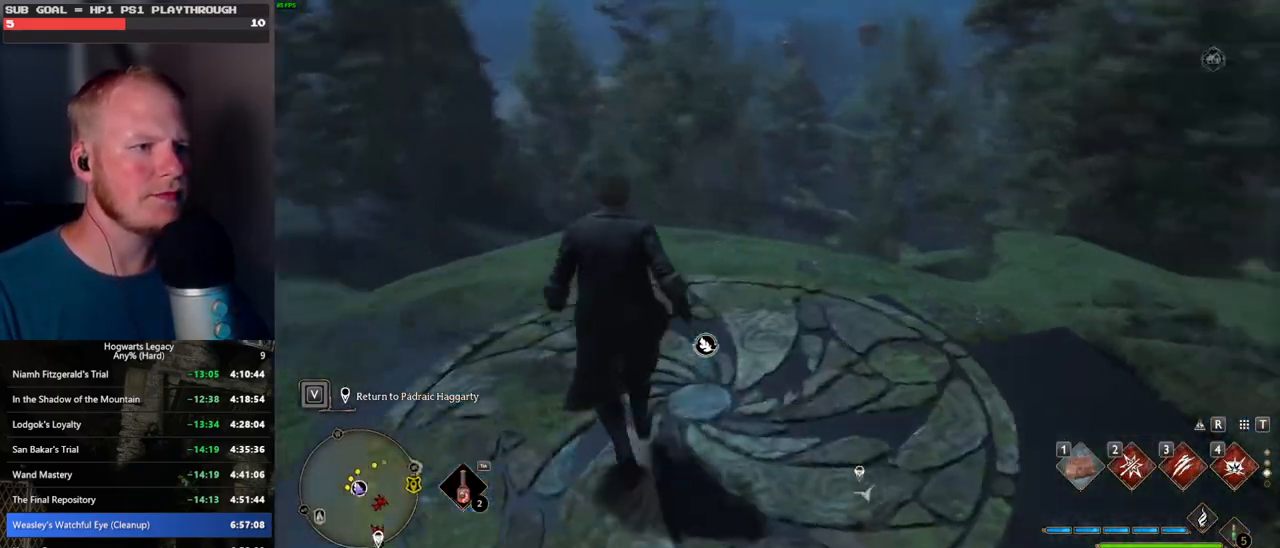
{"keys": [], "mouse": [], "events": [[50, "f", "down"], [117, "f", "up"]]}
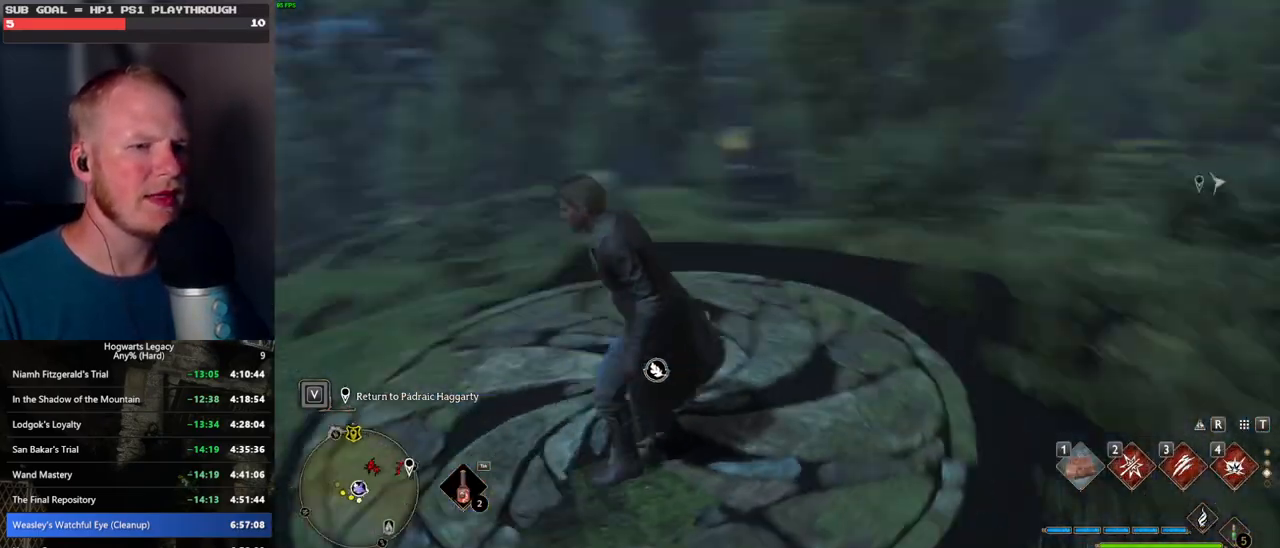
{"keys": [], "mouse": [], "events": []}
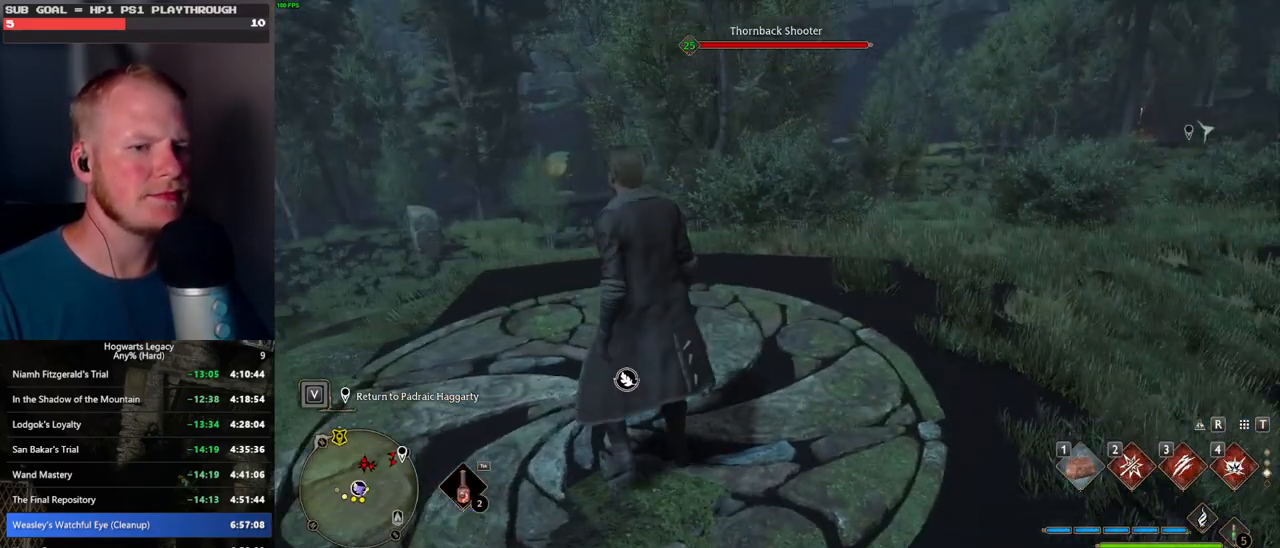
{"keys": [], "mouse": [], "events": []}
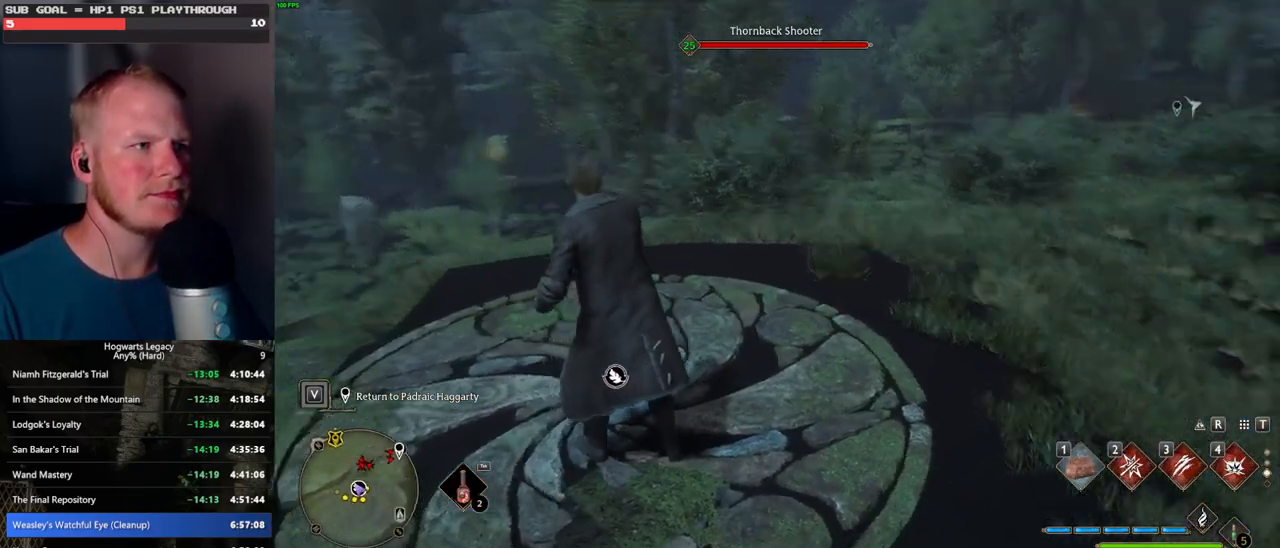
{"keys": [], "mouse": [], "events": []}
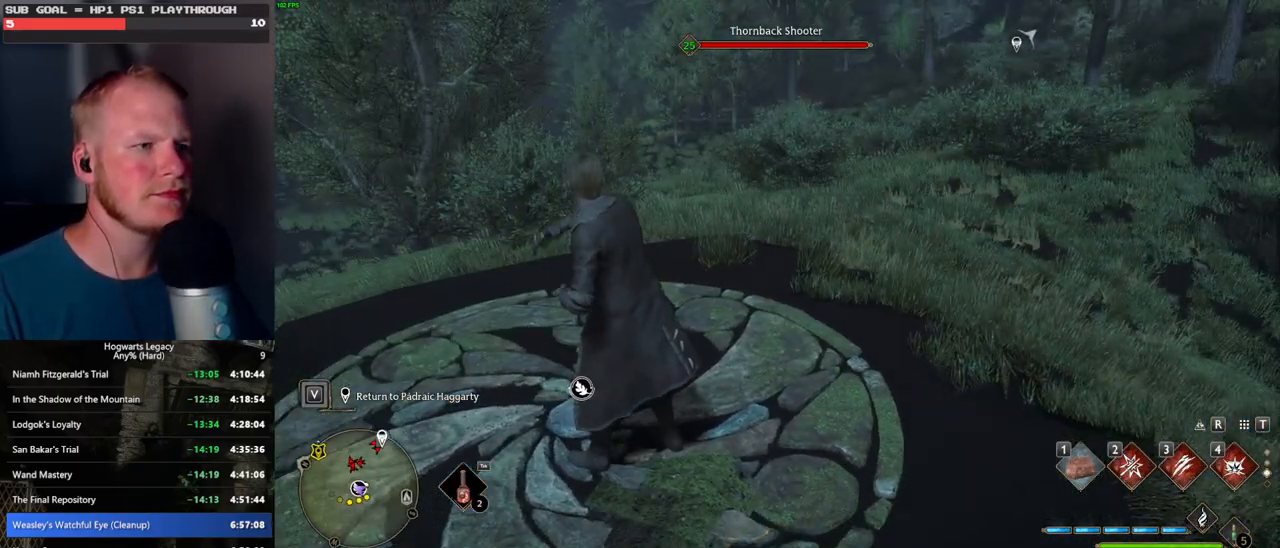
{"keys": [], "mouse": [], "events": []}
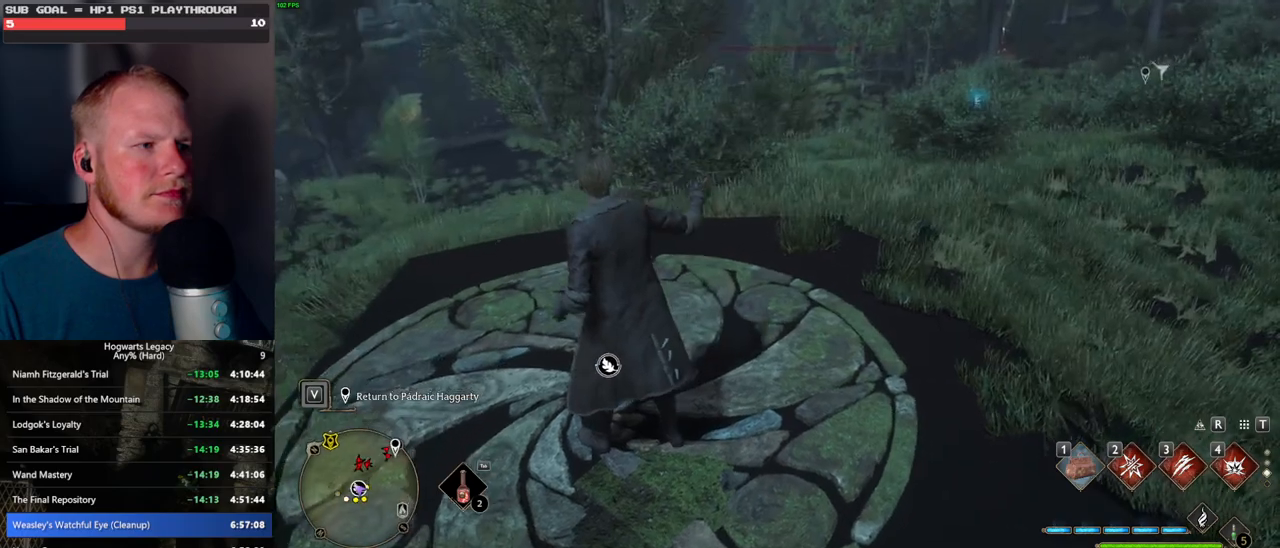
{"keys": [], "mouse": [], "events": []}
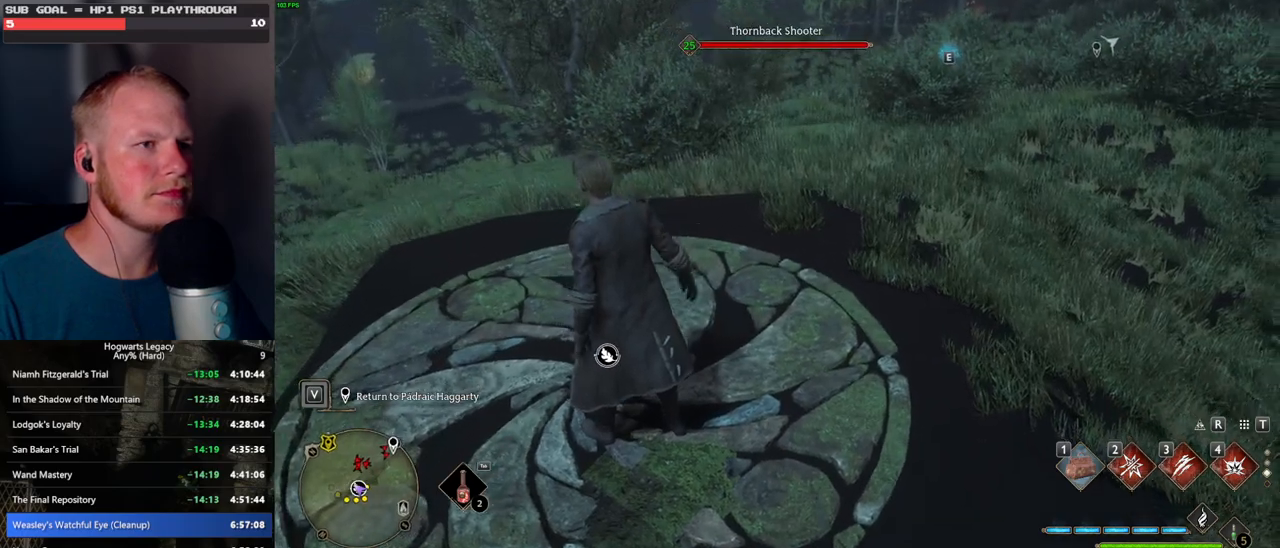
{"keys": [], "mouse": [], "events": []}
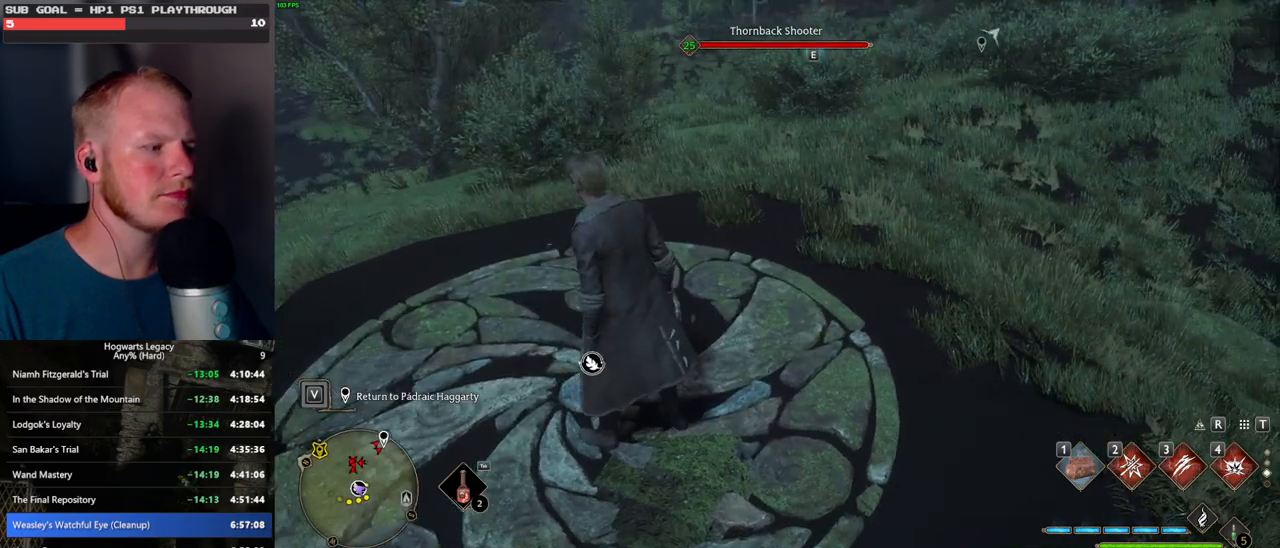
{"keys": [], "mouse": [], "events": []}
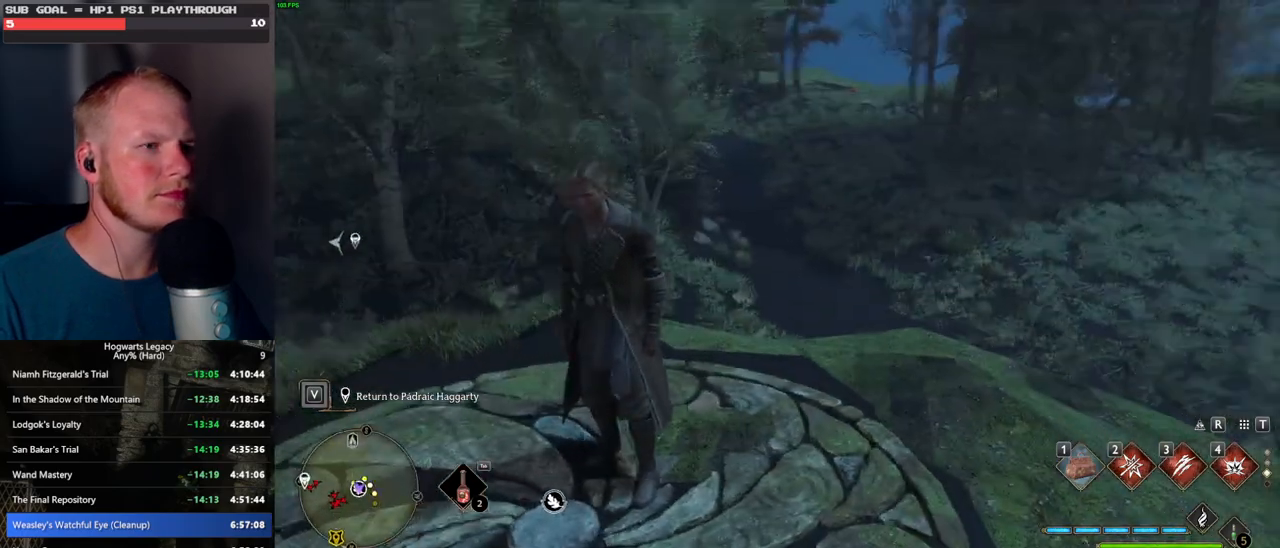
{"keys": ["w"], "mouse": [], "events": [[100, "w", "down"]]}